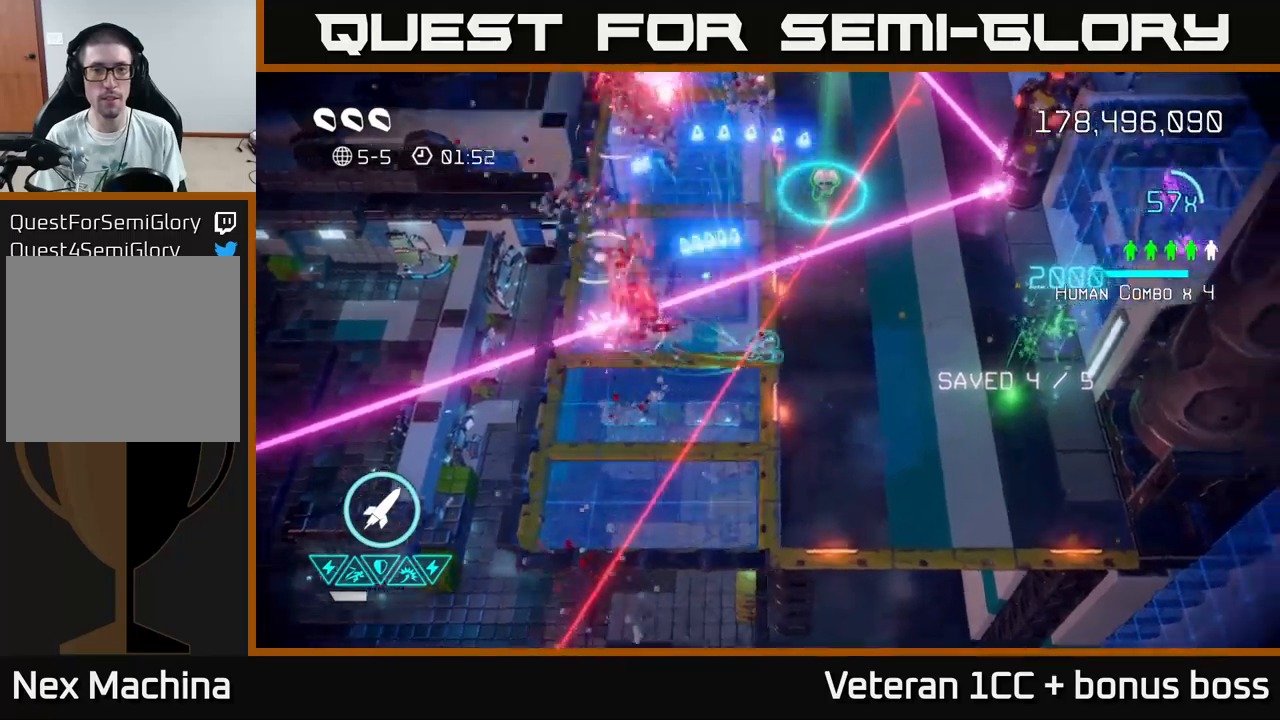
Gameplay with a controller (Xbox layout); each line is a JSON object with the inputs held at the frame after it. "events" lists button and stick changes between this image and that frame as [ms after this image, input, new state], when the widget could be followed in between. Not read: L3 R3.
{"buttons": ["R2"], "left_stick": "up-right", "right_stick": "up", "events": [[133, "left_stick", "up-right"], [166, "right_stick", "up"], [366, "R2", "down"]]}
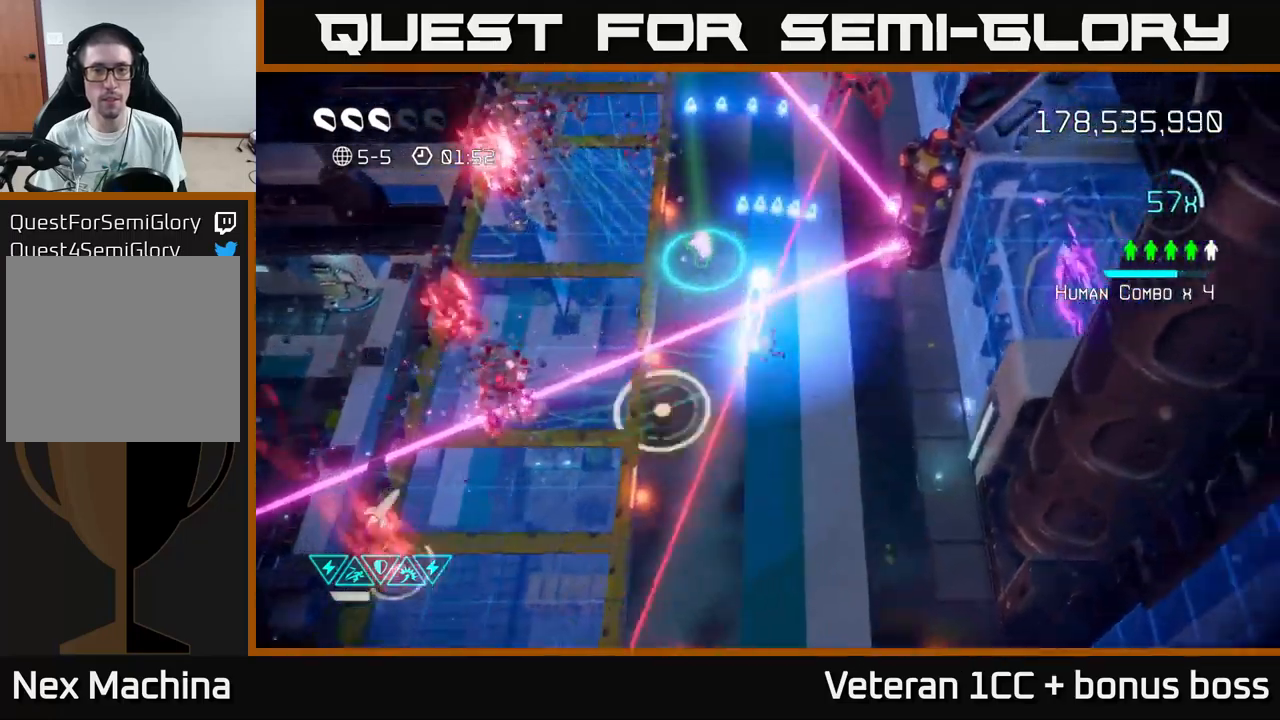
{"buttons": [], "left_stick": "up-right", "right_stick": "up", "events": [[16, "R2", "up"], [33, "left_stick", "down-right"], [333, "left_stick", "up-right"]]}
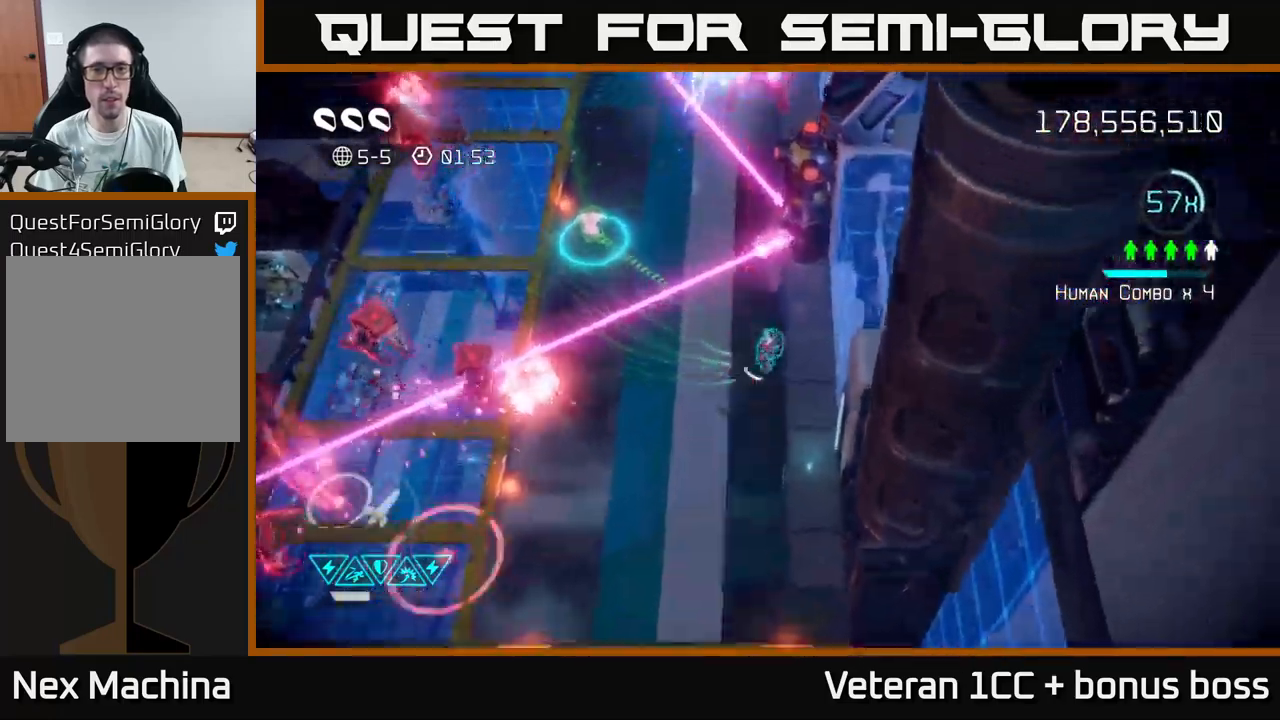
{"buttons": [], "left_stick": "down-left", "right_stick": "up", "events": [[183, "left_stick", "down-left"]]}
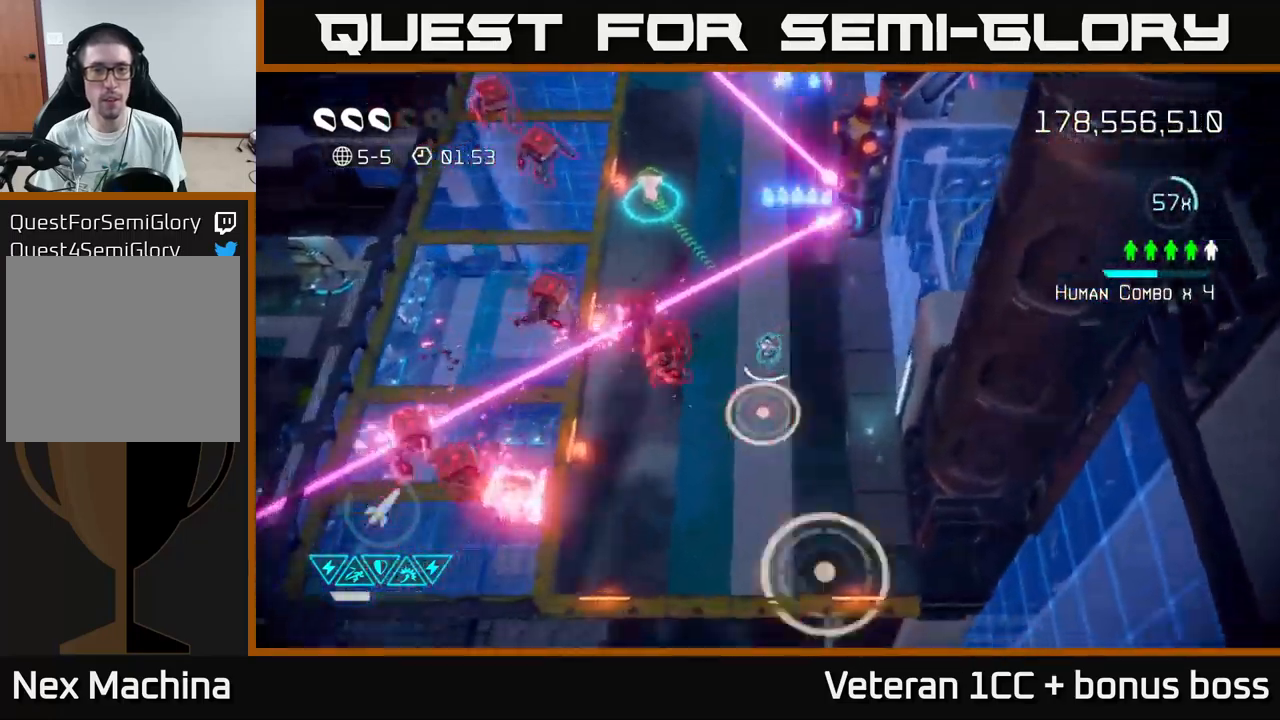
{"buttons": [], "left_stick": "left", "right_stick": "left", "events": [[66, "left_stick", "down"], [66, "right_stick", "left"], [216, "left_stick", "down-left"], [216, "right_stick", "up-left"], [416, "left_stick", "left"], [466, "right_stick", "left"]]}
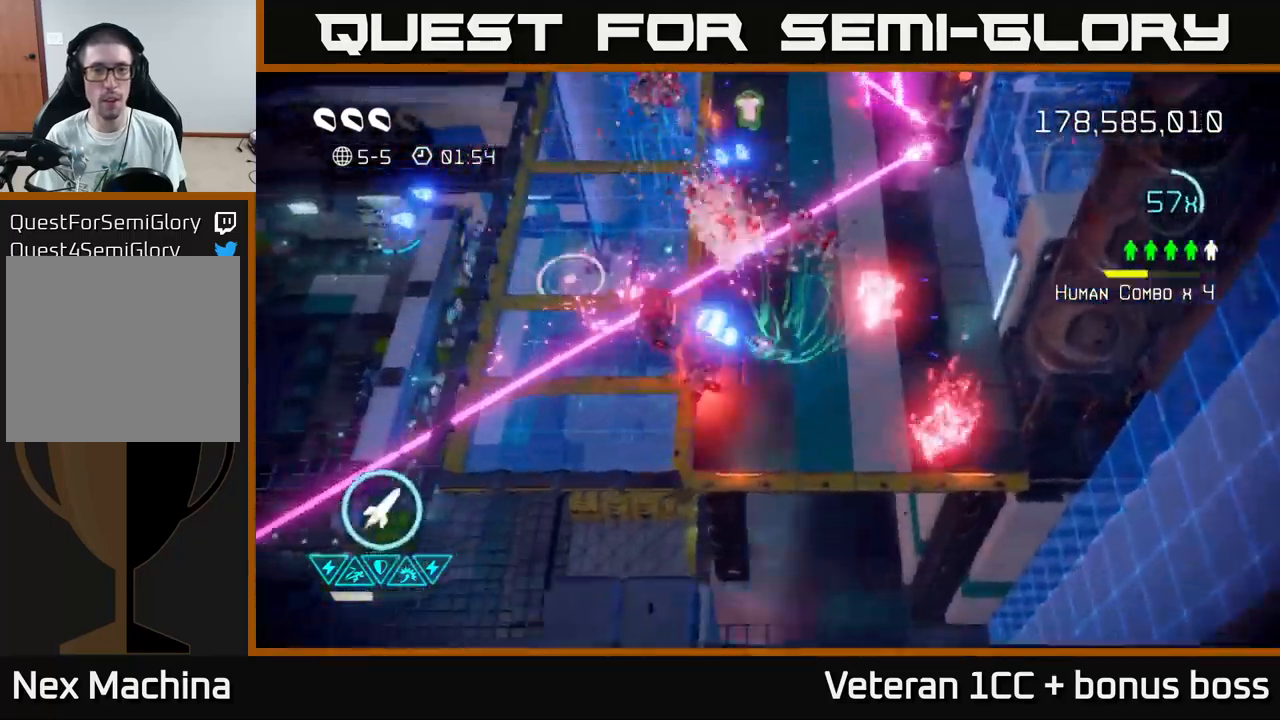
{"buttons": [], "left_stick": "up-right", "right_stick": "up-right", "events": [[100, "left_stick", "up-left"], [116, "L2", "down"], [116, "right_stick", "down-left"], [233, "L2", "up"], [300, "L2", "down"], [333, "right_stick", "up-right"], [383, "left_stick", "up"], [416, "L2", "up"], [500, "left_stick", "up-right"]]}
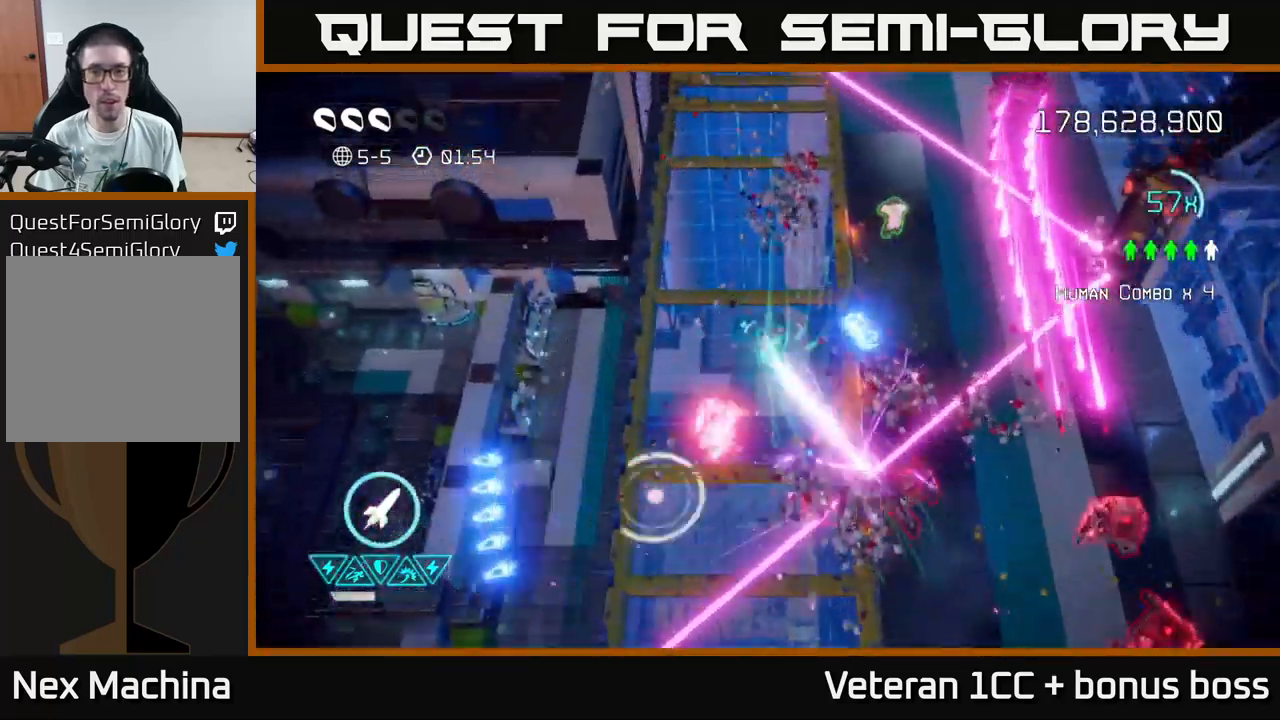
{"buttons": ["R2"], "left_stick": "up-right", "right_stick": "up-right", "events": [[500, "R2", "down"]]}
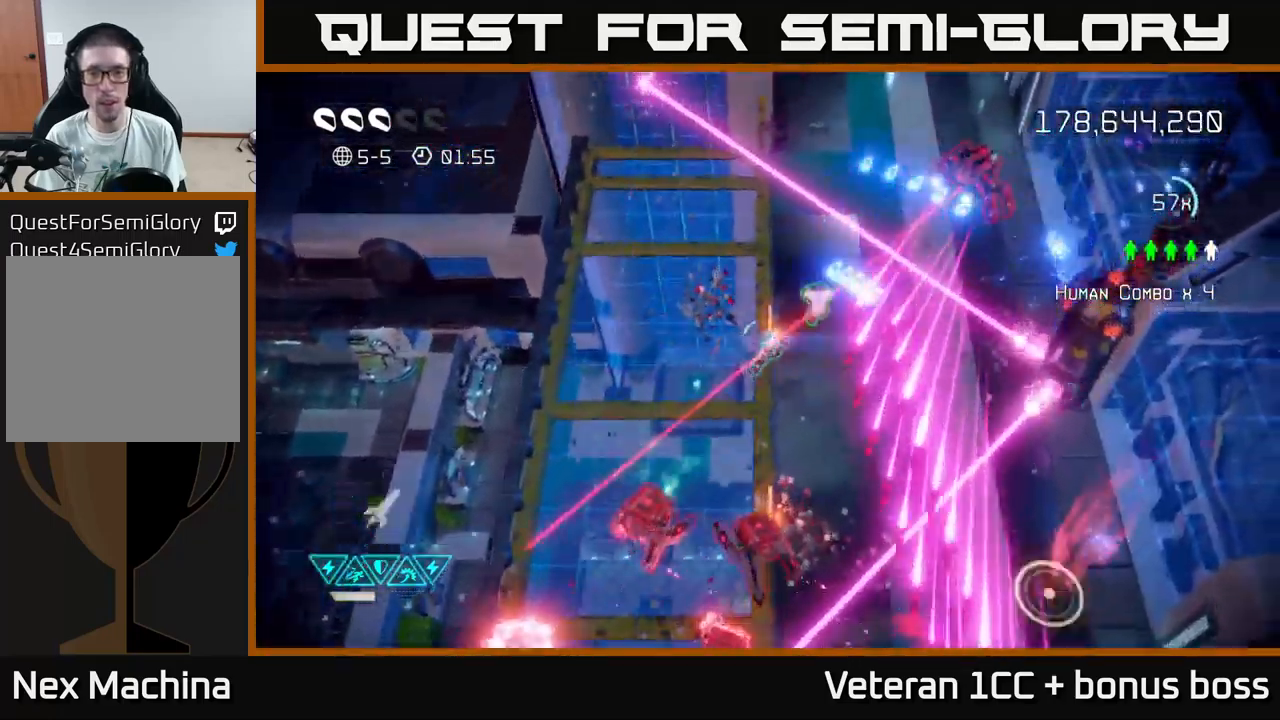
{"buttons": [], "left_stick": "left", "right_stick": "down-right", "events": [[33, "left_stick", "up"], [100, "R2", "up"], [133, "right_stick", "right"], [250, "left_stick", "left"], [433, "right_stick", "down-right"]]}
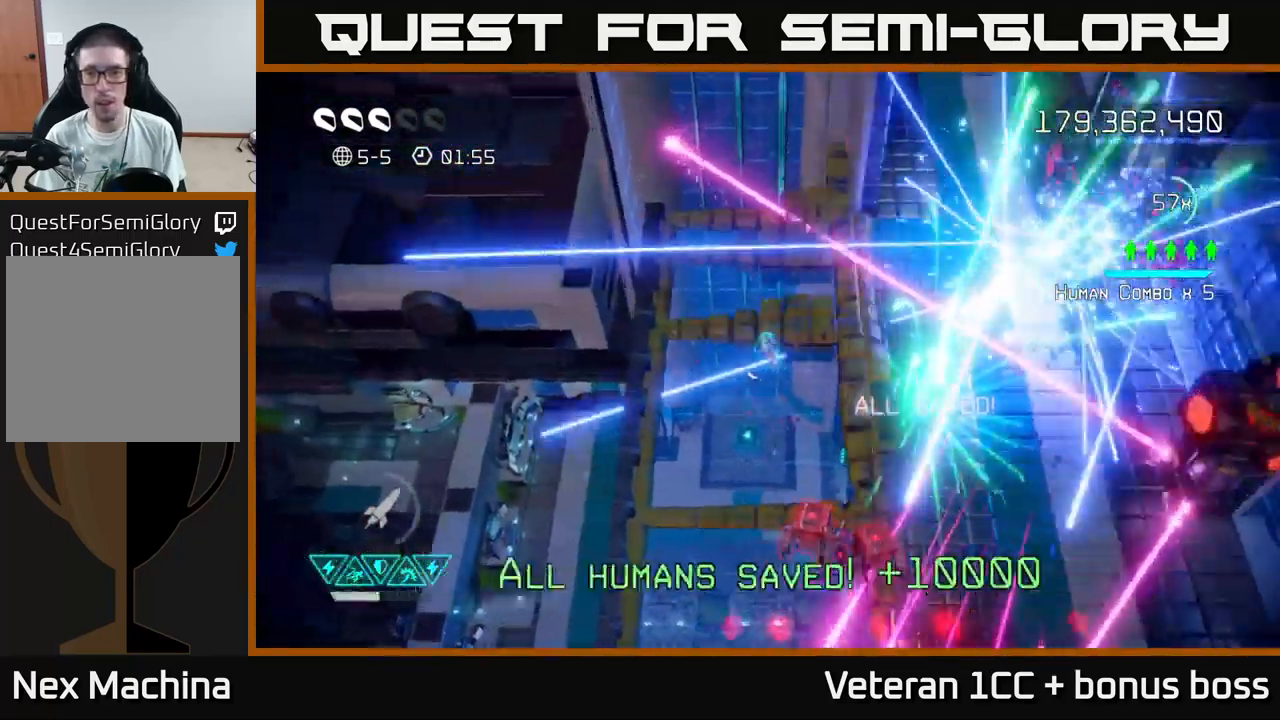
{"buttons": [], "left_stick": "down-left", "right_stick": "down-right", "events": [[250, "left_stick", "down-left"], [316, "right_stick", "right"], [433, "right_stick", "down-right"]]}
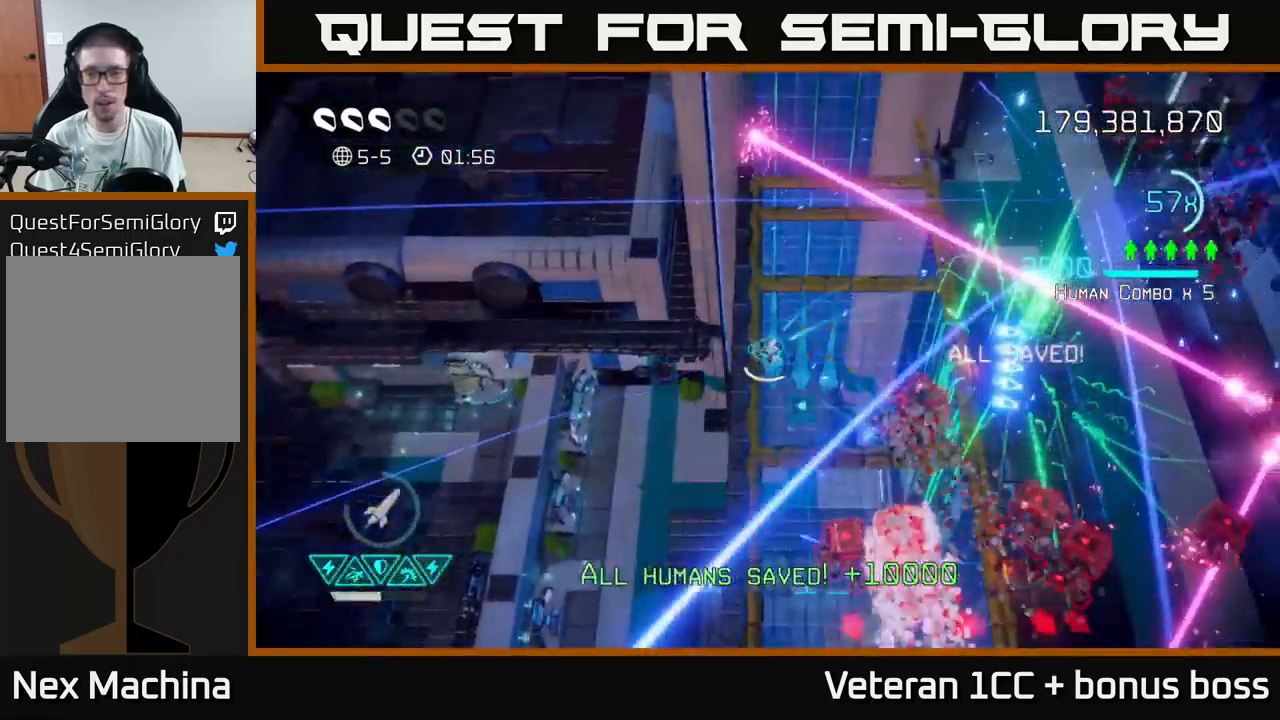
{"buttons": [], "left_stick": "down-left", "right_stick": "down-right", "events": [[16, "left_stick", "right"], [133, "left_stick", "up-right"], [233, "right_stick", "down"], [333, "left_stick", "down-left"], [400, "right_stick", "down-right"]]}
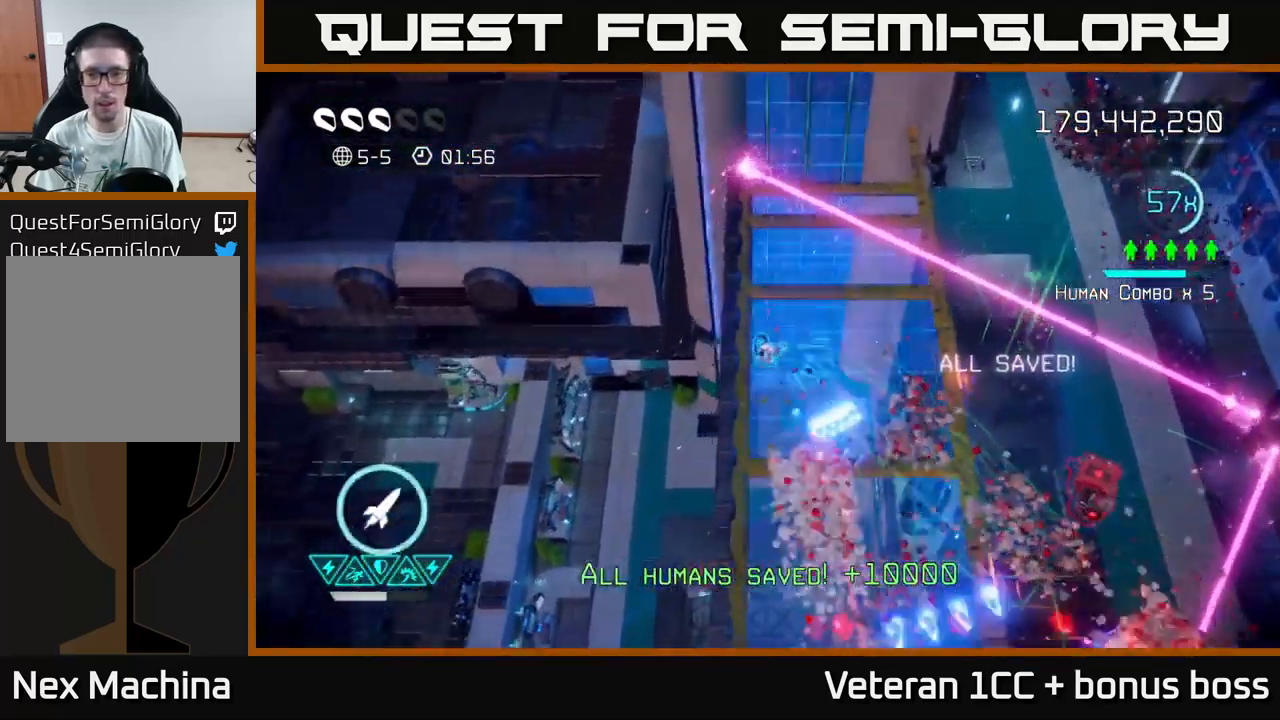
{"buttons": [], "left_stick": "down-right", "right_stick": "down", "events": [[133, "left_stick", "down"], [150, "right_stick", "right"], [300, "left_stick", "down-right"], [300, "right_stick", "down-right"], [500, "right_stick", "down"]]}
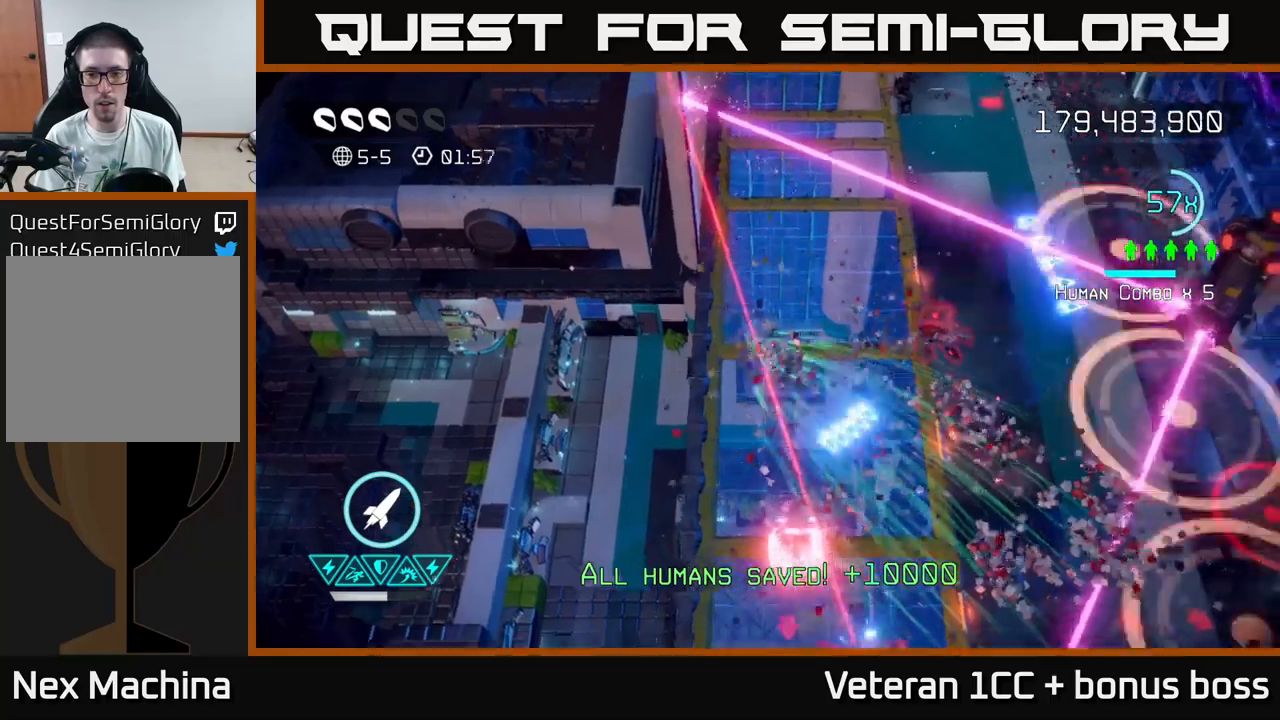
{"buttons": [], "left_stick": "down-right", "right_stick": "down", "events": [[300, "left_stick", "down"], [500, "left_stick", "down-right"]]}
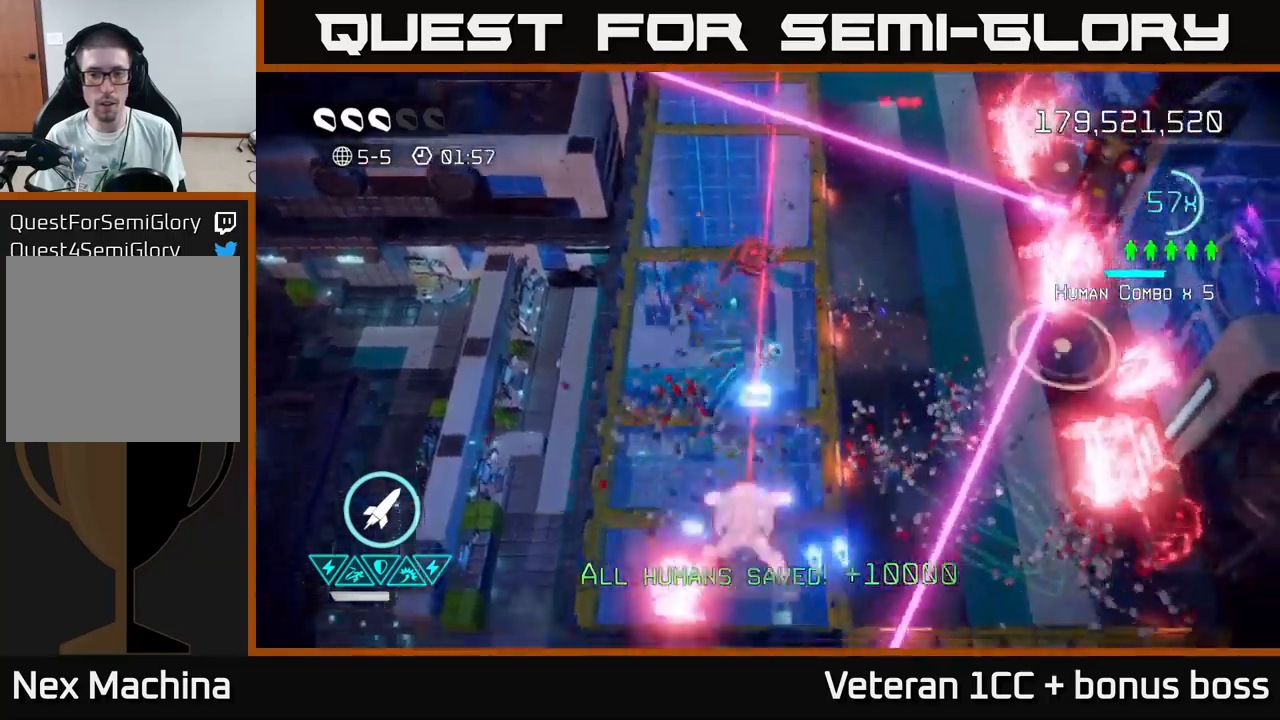
{"buttons": [], "left_stick": "center", "right_stick": "down-left", "events": [[233, "left_stick", "down"], [450, "left_stick", "center"], [483, "right_stick", "down-left"]]}
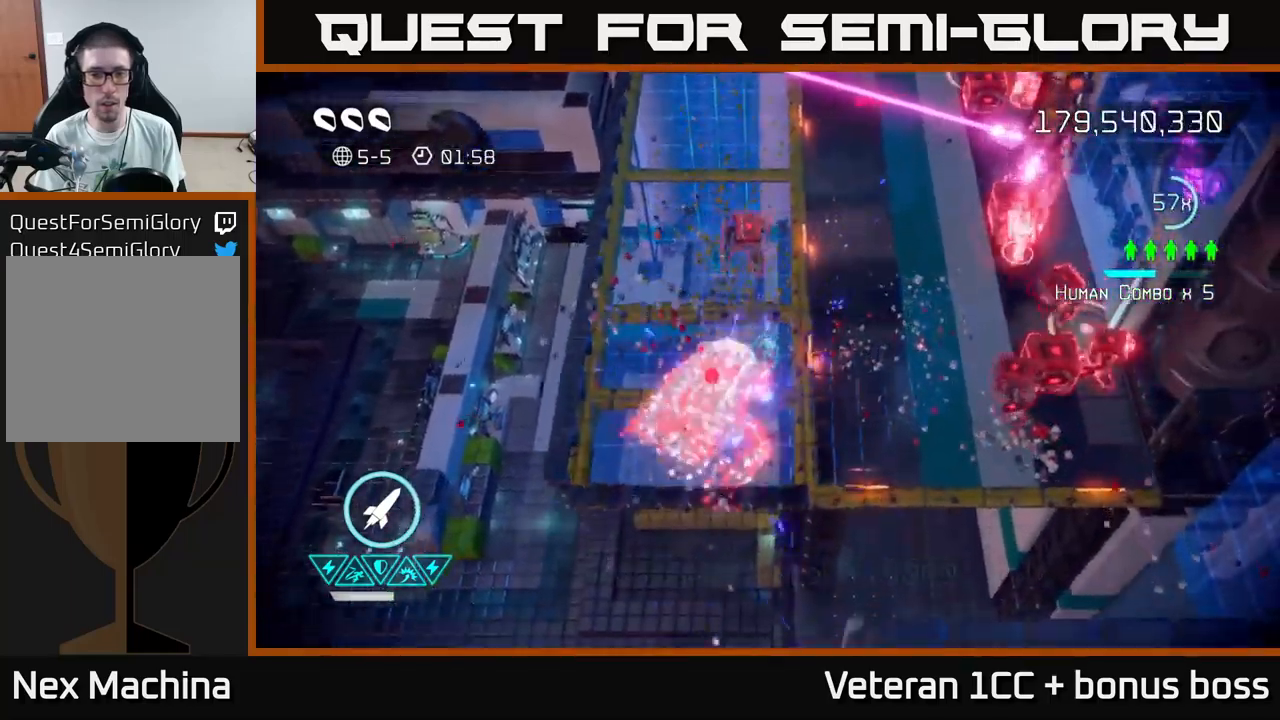
{"buttons": [], "left_stick": "down-right", "right_stick": "right", "events": [[117, "left_stick", "right"], [283, "left_stick", "down"], [300, "right_stick", "up-left"], [367, "right_stick", "up-right"], [450, "right_stick", "right"], [500, "left_stick", "down-right"]]}
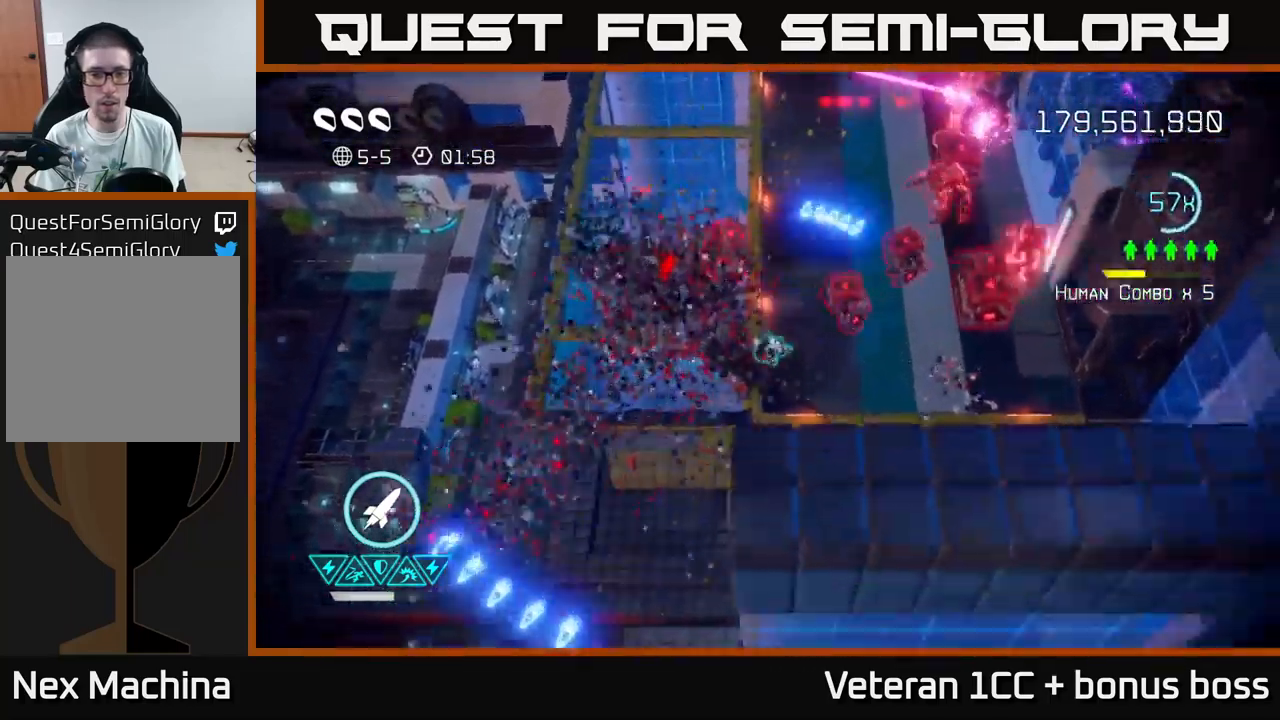
{"buttons": [], "left_stick": "down-left", "right_stick": "up-right", "events": [[83, "right_stick", "up-right"], [150, "left_stick", "right"], [483, "left_stick", "down-left"]]}
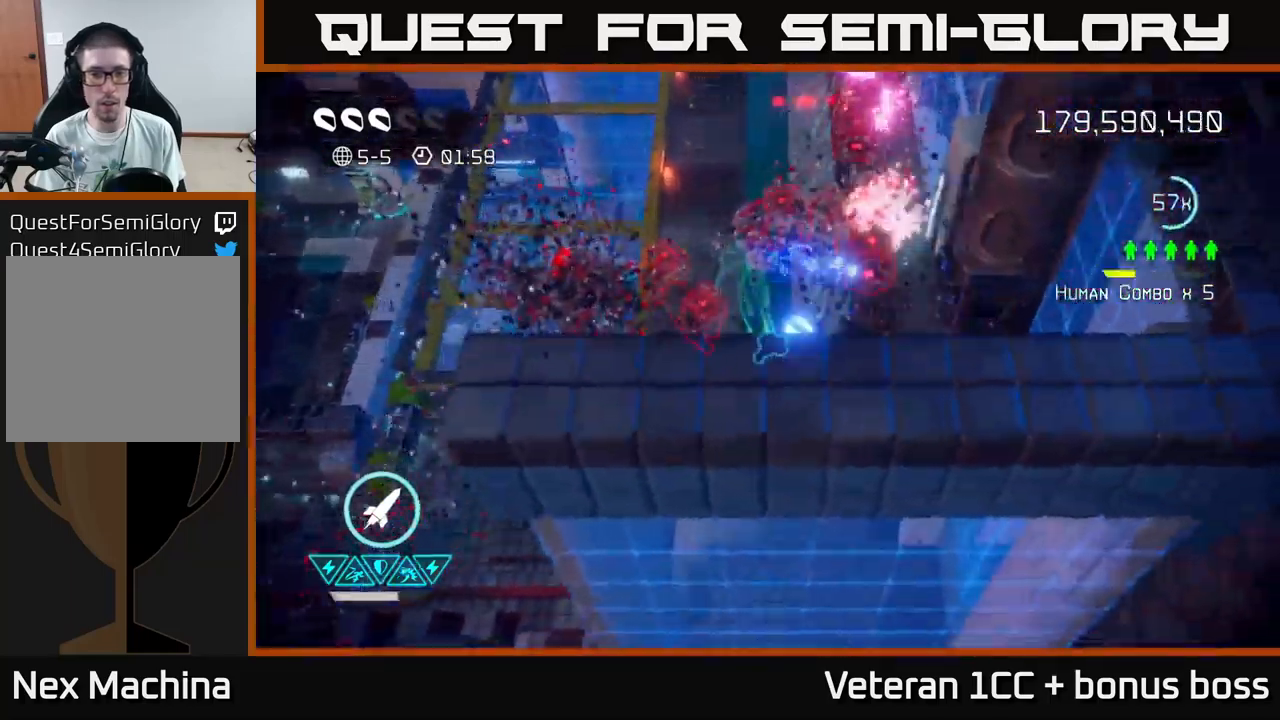
{"buttons": [], "left_stick": "up", "right_stick": "up-right", "events": [[100, "L2", "down"], [183, "left_stick", "left"], [233, "L2", "up"], [300, "L2", "down"], [317, "left_stick", "up-left"], [400, "L2", "up"], [467, "left_stick", "up"]]}
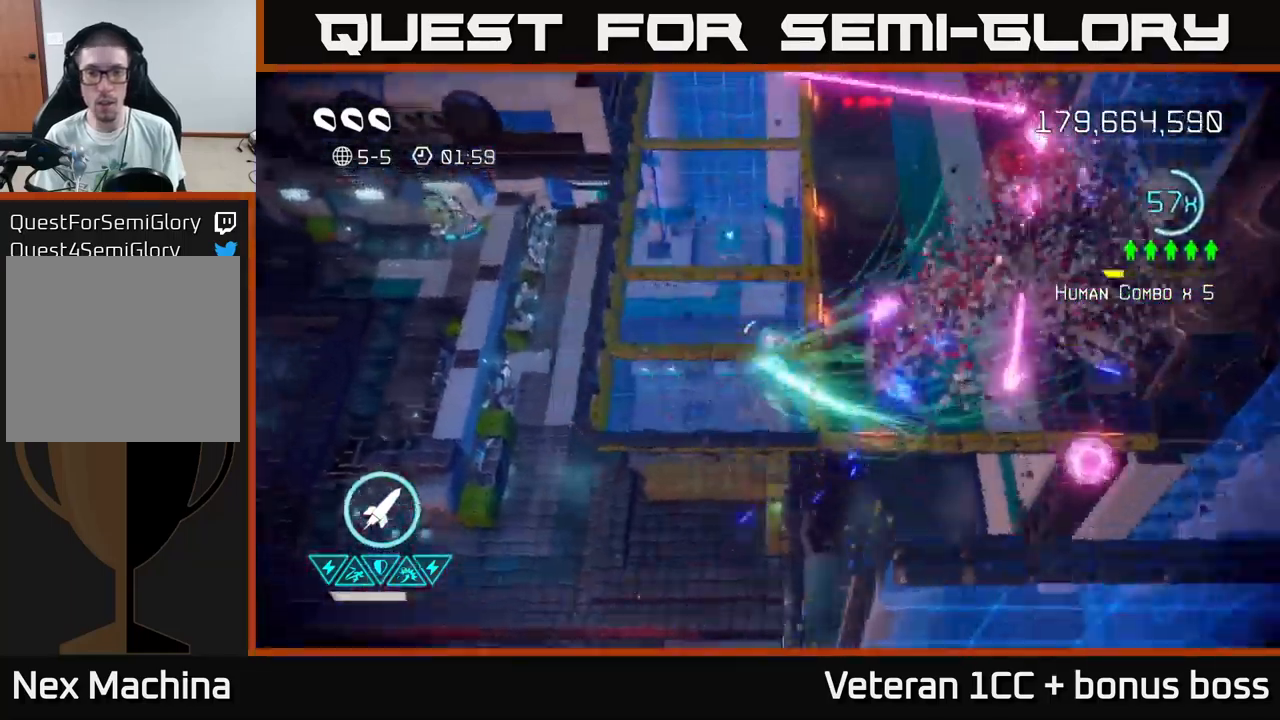
{"buttons": [], "left_stick": "left", "right_stick": "up-right", "events": [[150, "left_stick", "up-right"], [333, "R2", "down"], [417, "R2", "up"], [417, "left_stick", "left"]]}
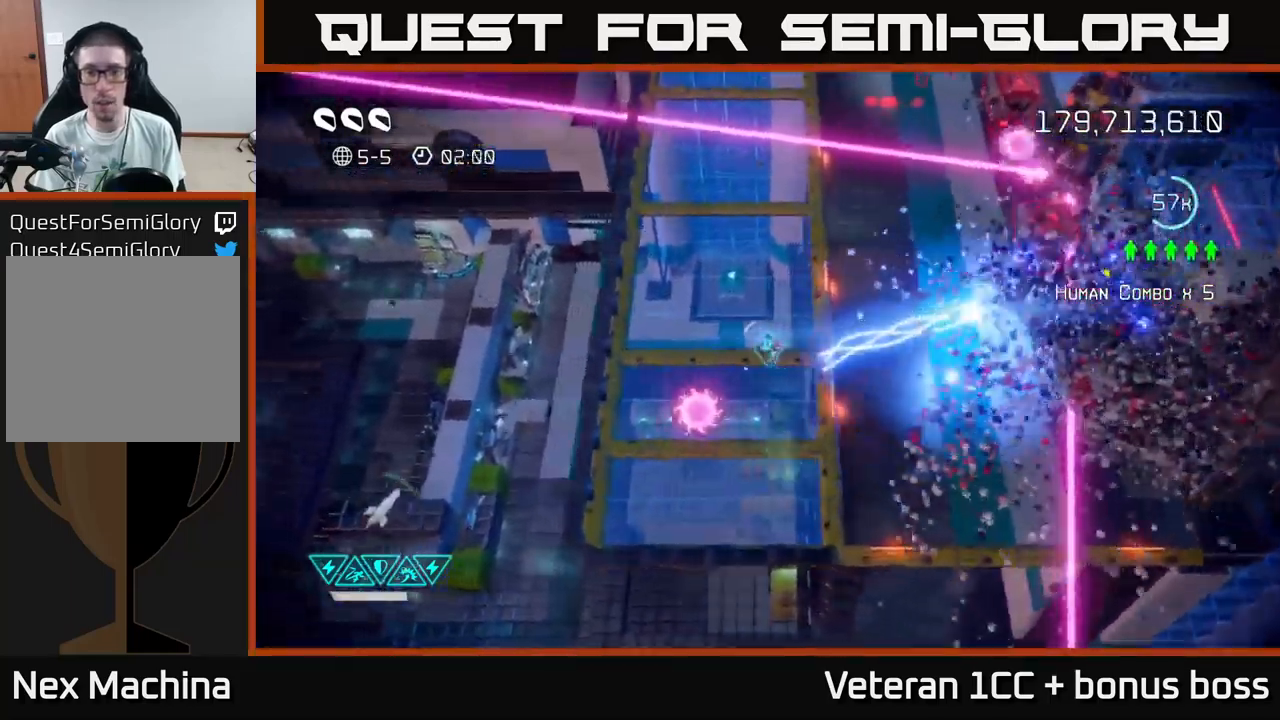
{"buttons": [], "left_stick": "up-right", "right_stick": "up-right", "events": [[17, "left_stick", "up-left"], [217, "left_stick", "center"], [283, "left_stick", "right"], [383, "left_stick", "up-right"]]}
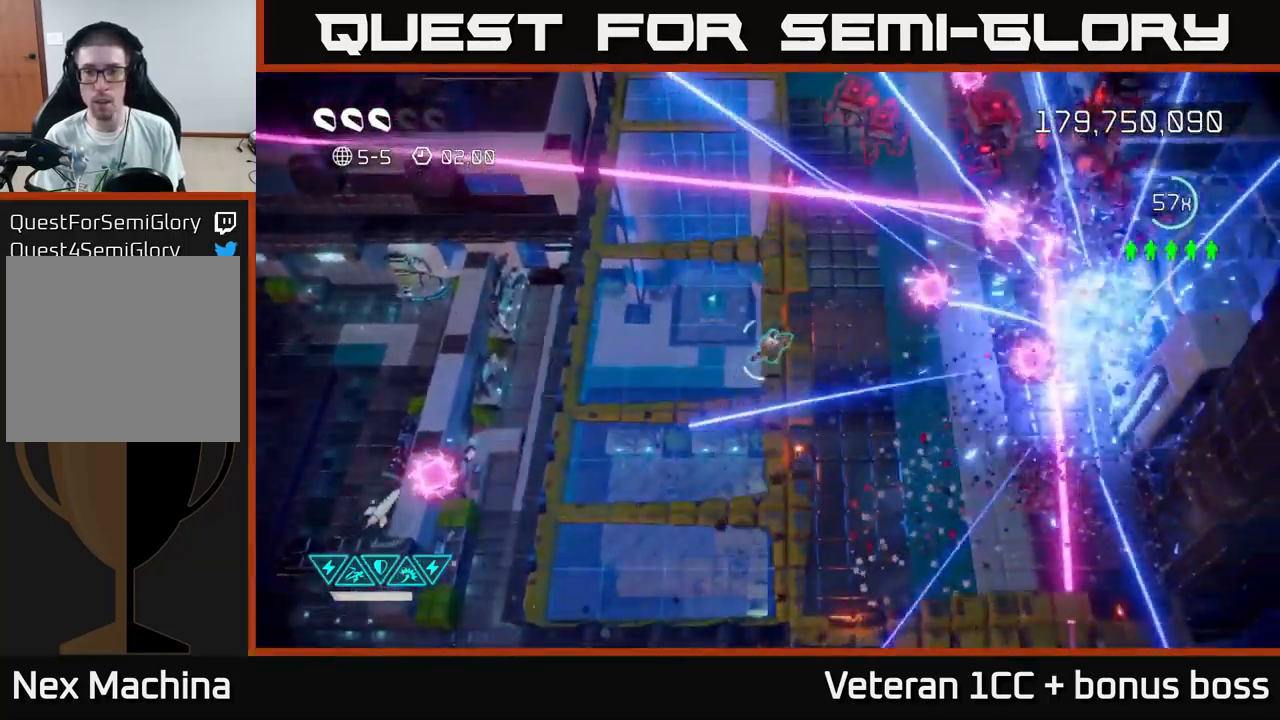
{"buttons": [], "left_stick": "down-left", "right_stick": "up-right", "events": [[167, "left_stick", "up-left"], [217, "left_stick", "left"], [367, "left_stick", "down-left"]]}
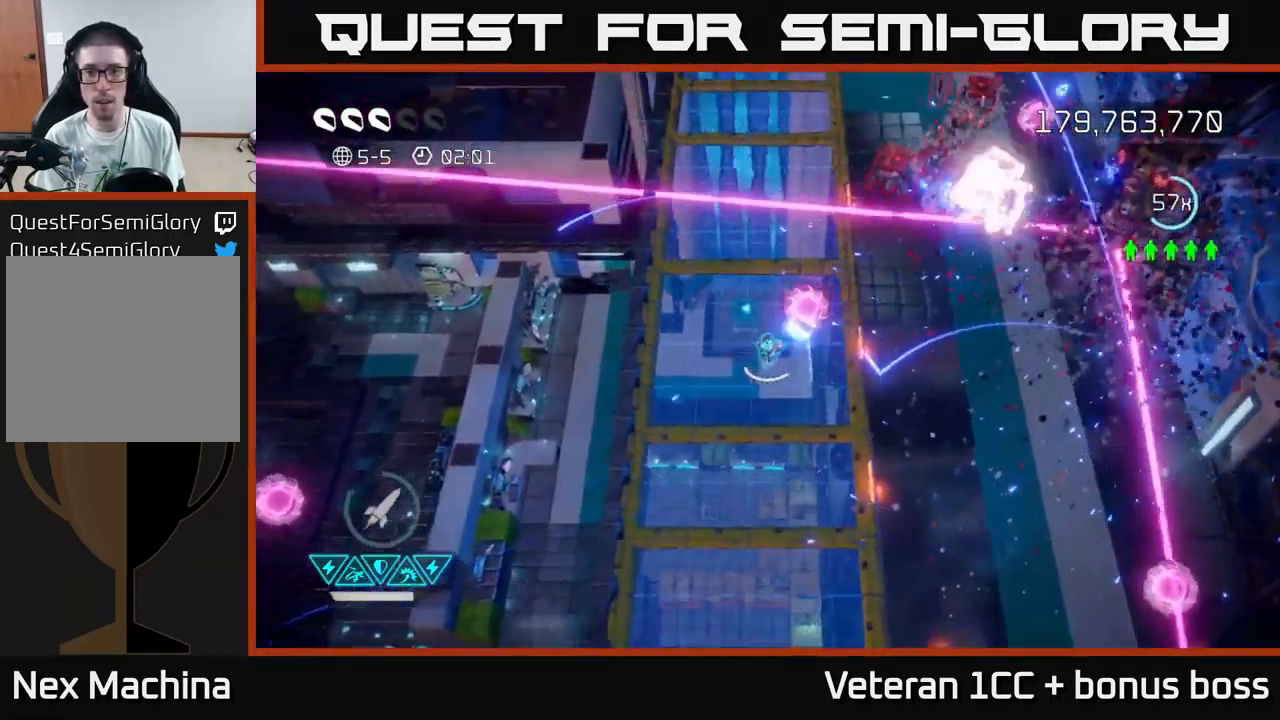
{"buttons": [], "left_stick": "up", "right_stick": "up-right", "events": [[183, "left_stick", "down-right"], [233, "left_stick", "up-right"], [300, "left_stick", "up"]]}
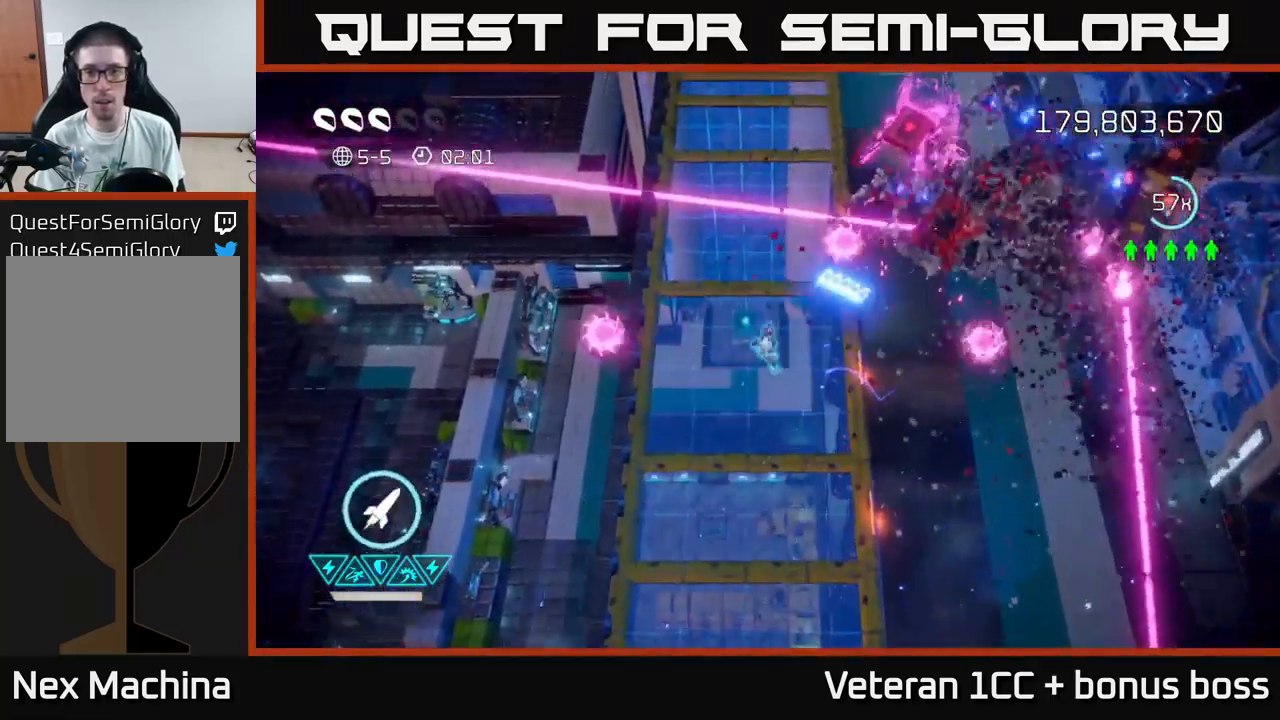
{"buttons": [], "left_stick": "up-right", "right_stick": "up-right", "events": [[67, "left_stick", "left"], [117, "left_stick", "down-left"], [267, "left_stick", "down-right"], [383, "left_stick", "up-right"]]}
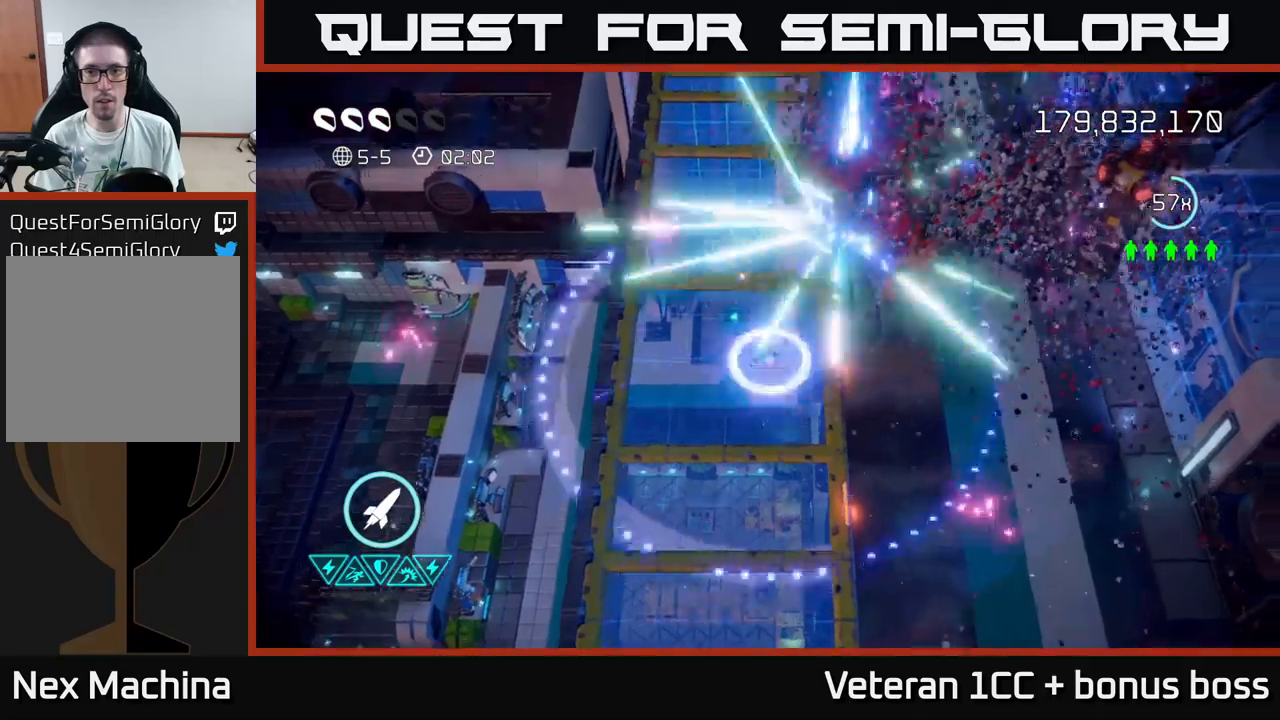
{"buttons": [], "left_stick": "right", "right_stick": "center", "events": [[50, "left_stick", "right"], [150, "left_stick", "down-right"], [284, "right_stick", "center"], [400, "left_stick", "right"]]}
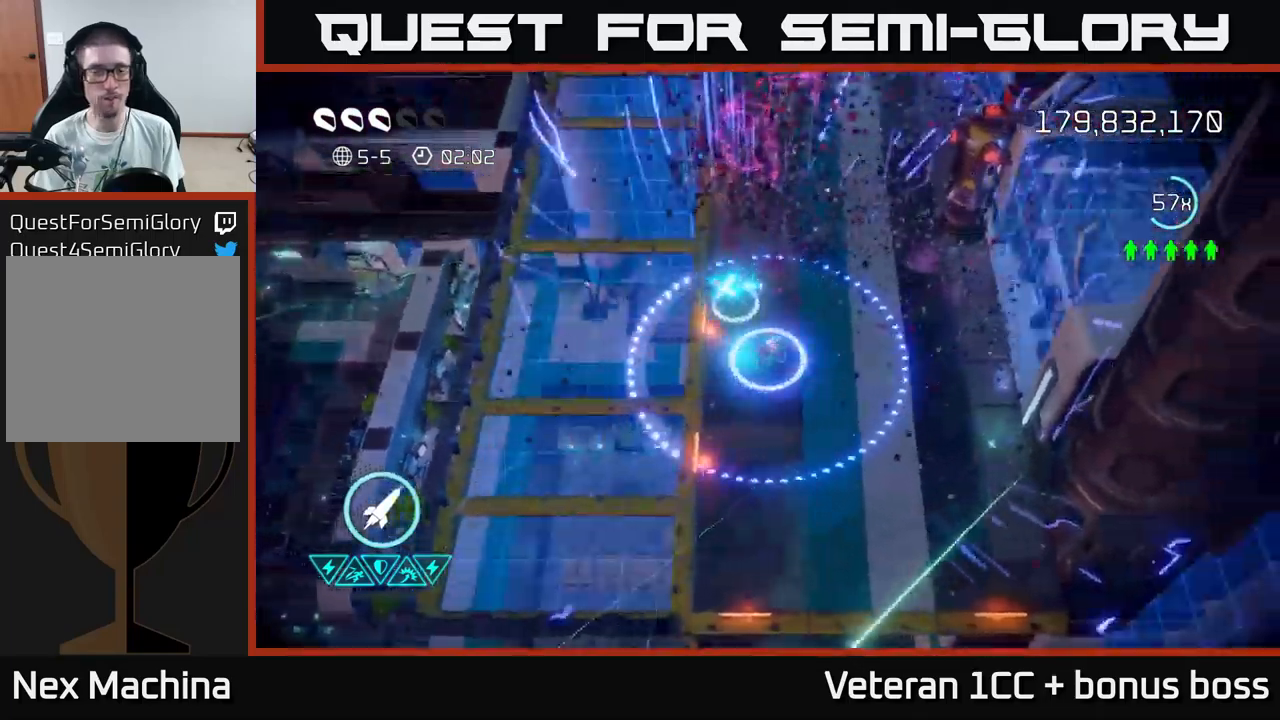
{"buttons": [], "left_stick": "up", "right_stick": "center", "events": [[50, "left_stick", "up-right"], [167, "left_stick", "up"]]}
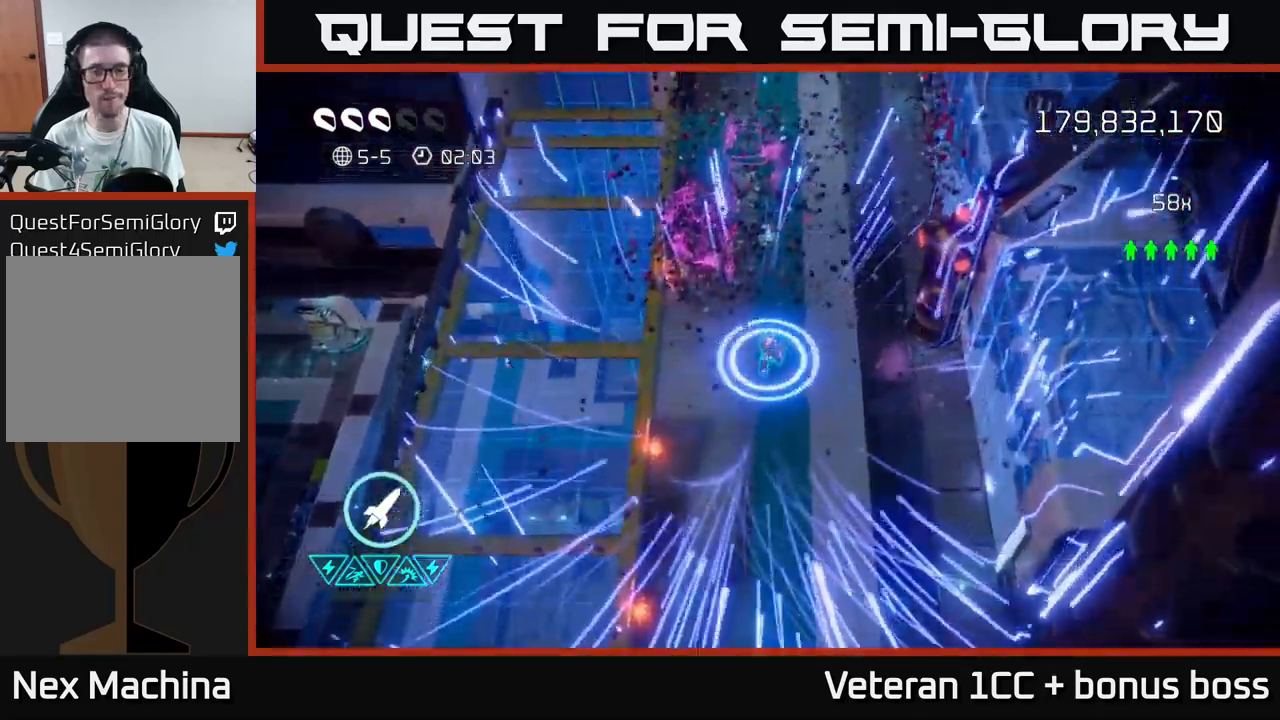
{"buttons": [], "left_stick": "center", "right_stick": "center", "events": [[234, "L2", "down"], [400, "L2", "up"], [500, "left_stick", "center"]]}
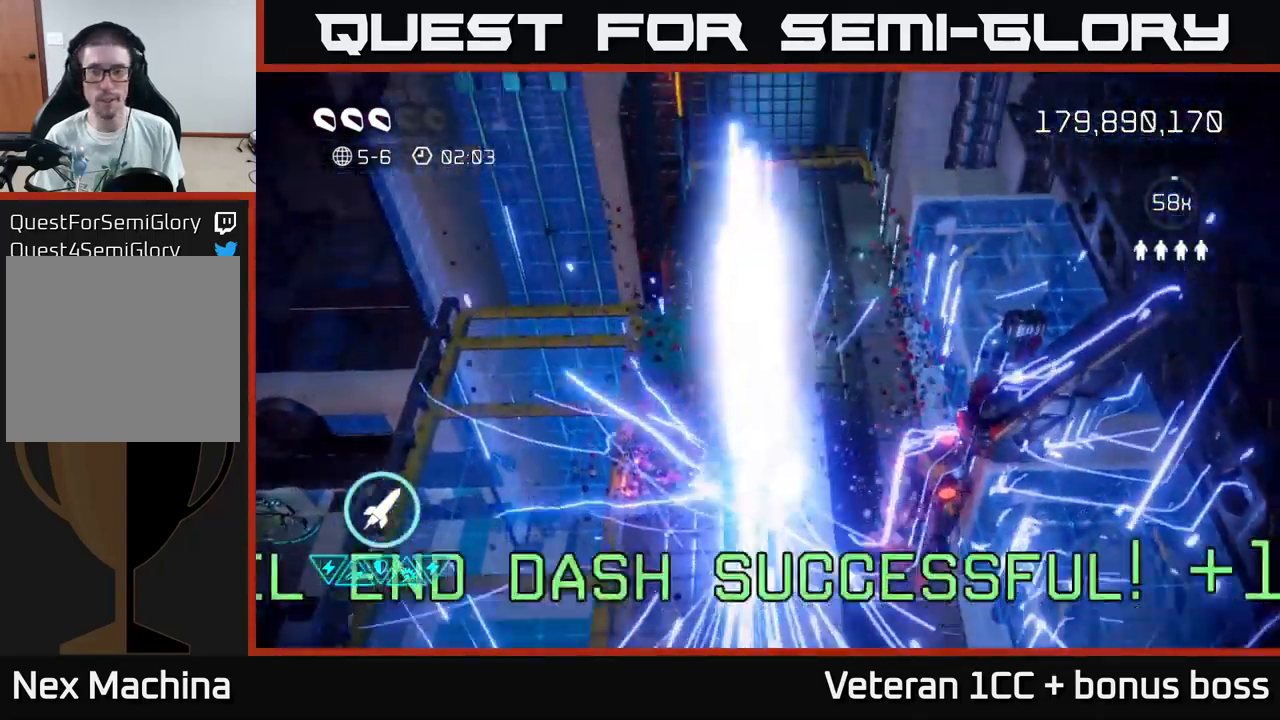
{"buttons": [], "left_stick": "center", "right_stick": "center", "events": []}
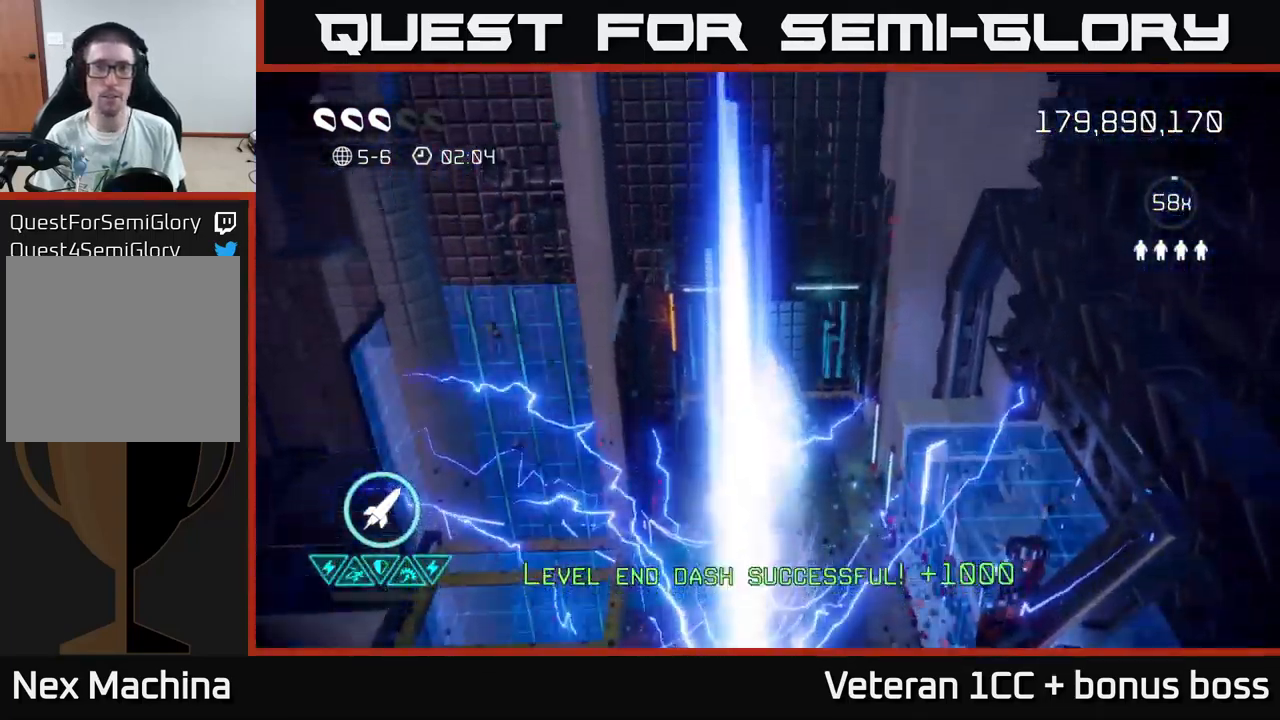
{"buttons": [], "left_stick": "center", "right_stick": "up", "events": [[184, "right_stick", "up"]]}
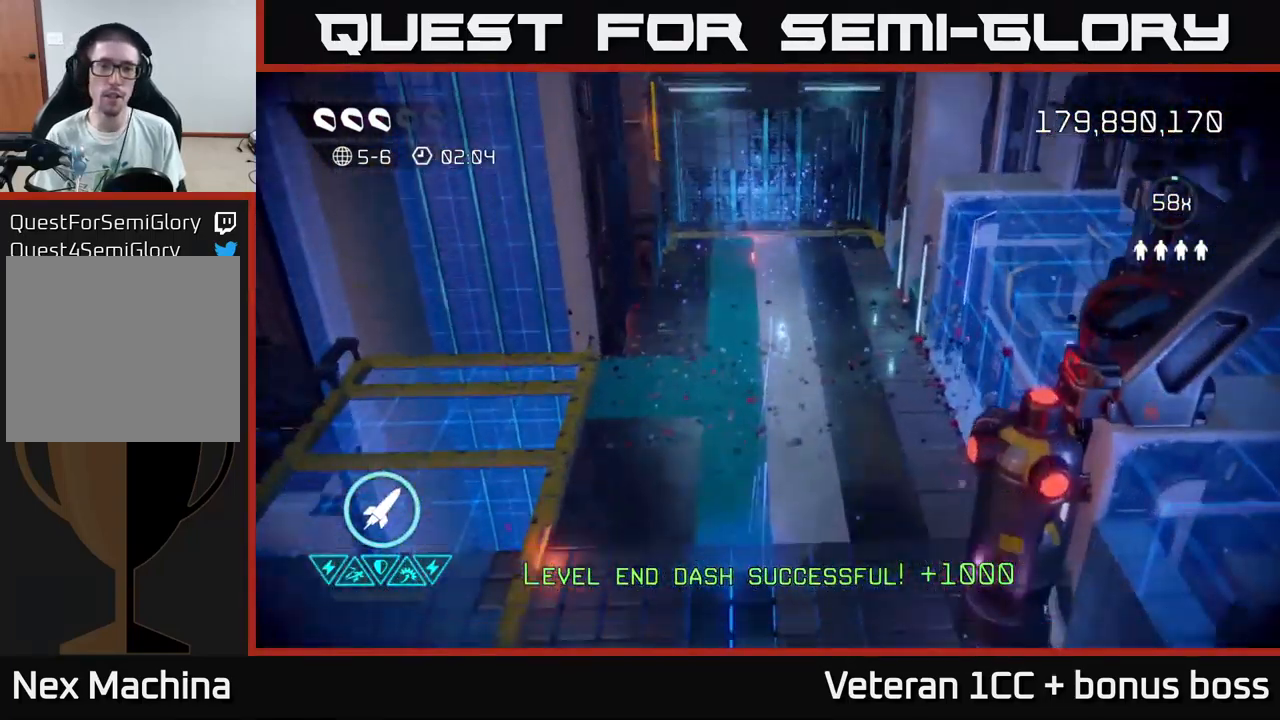
{"buttons": [], "left_stick": "center", "right_stick": "up", "events": [[100, "right_stick", "center"], [367, "right_stick", "up"]]}
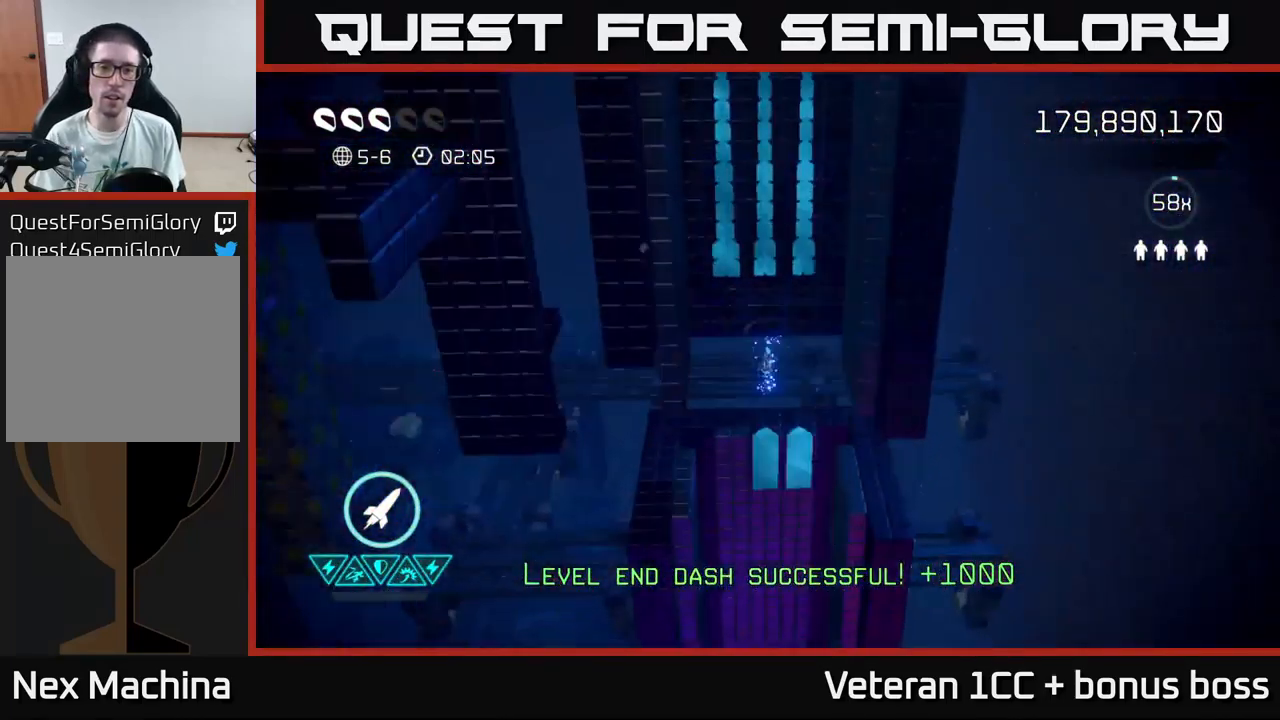
{"buttons": [], "left_stick": "center", "right_stick": "center", "events": [[500, "right_stick", "center"]]}
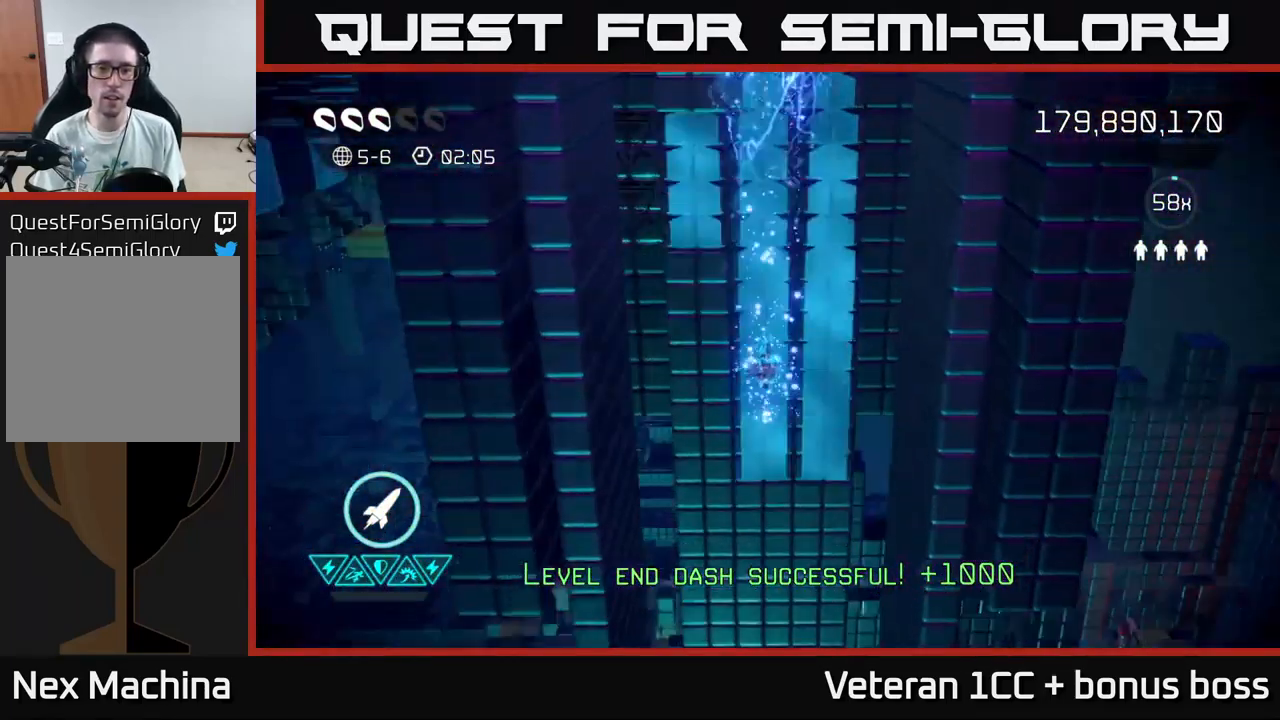
{"buttons": [], "left_stick": "center", "right_stick": "up-left", "events": [[234, "right_stick", "up-left"]]}
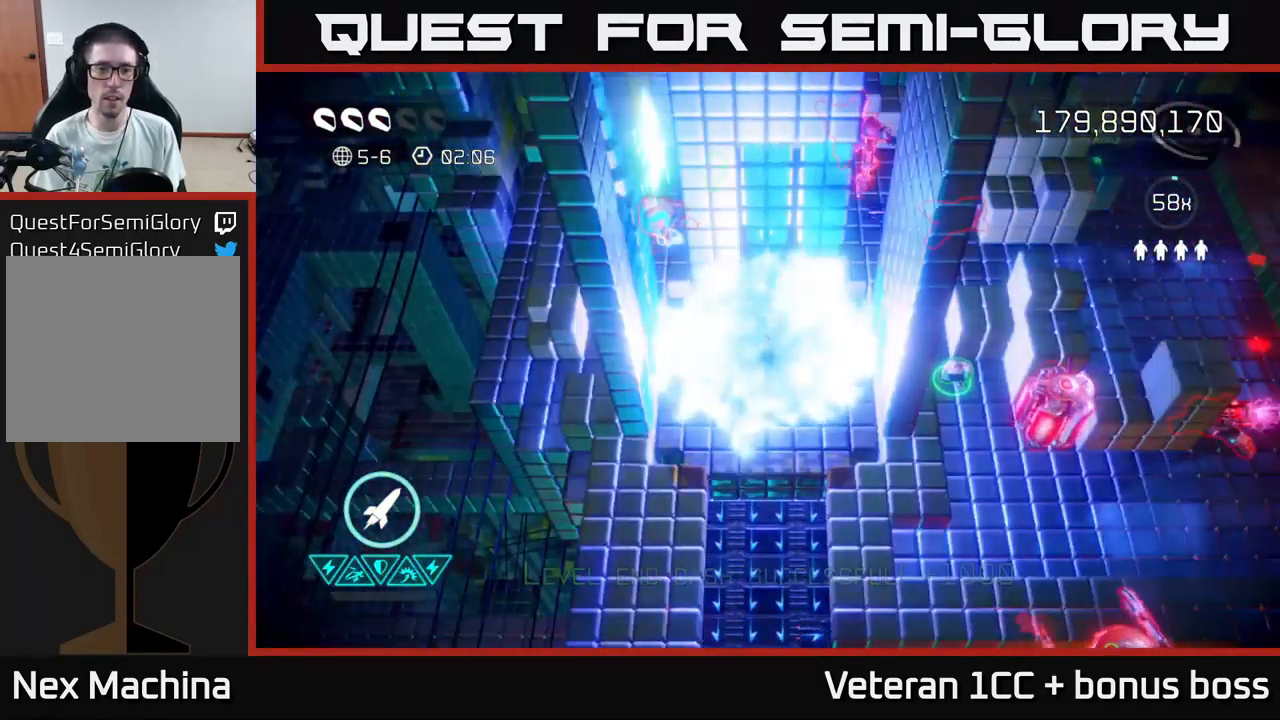
{"buttons": ["R2"], "left_stick": "up-right", "right_stick": "up-right", "events": [[134, "left_stick", "down"], [267, "left_stick", "up"], [300, "right_stick", "up-right"], [434, "R2", "down"], [467, "left_stick", "up-right"]]}
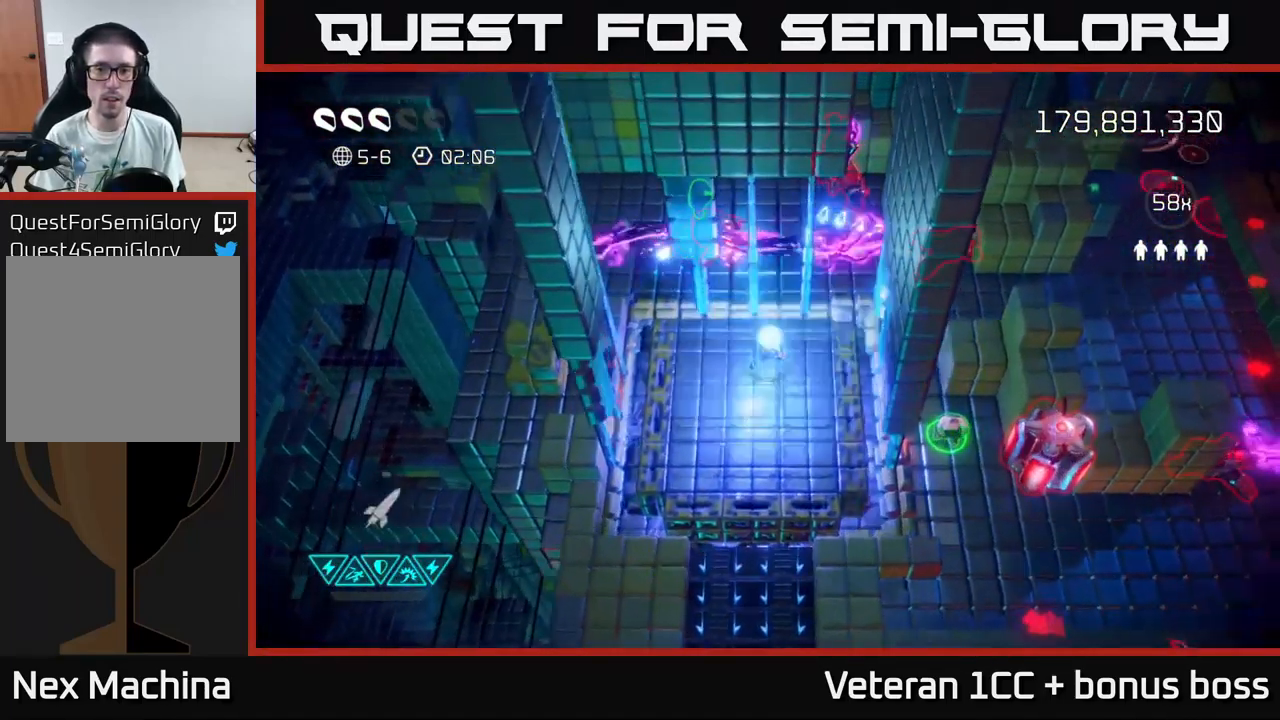
{"buttons": [], "left_stick": "up-right", "right_stick": "up", "events": [[17, "left_stick", "right"], [34, "R2", "up"], [84, "left_stick", "down"], [167, "right_stick", "up"], [184, "left_stick", "left"], [334, "left_stick", "up-right"]]}